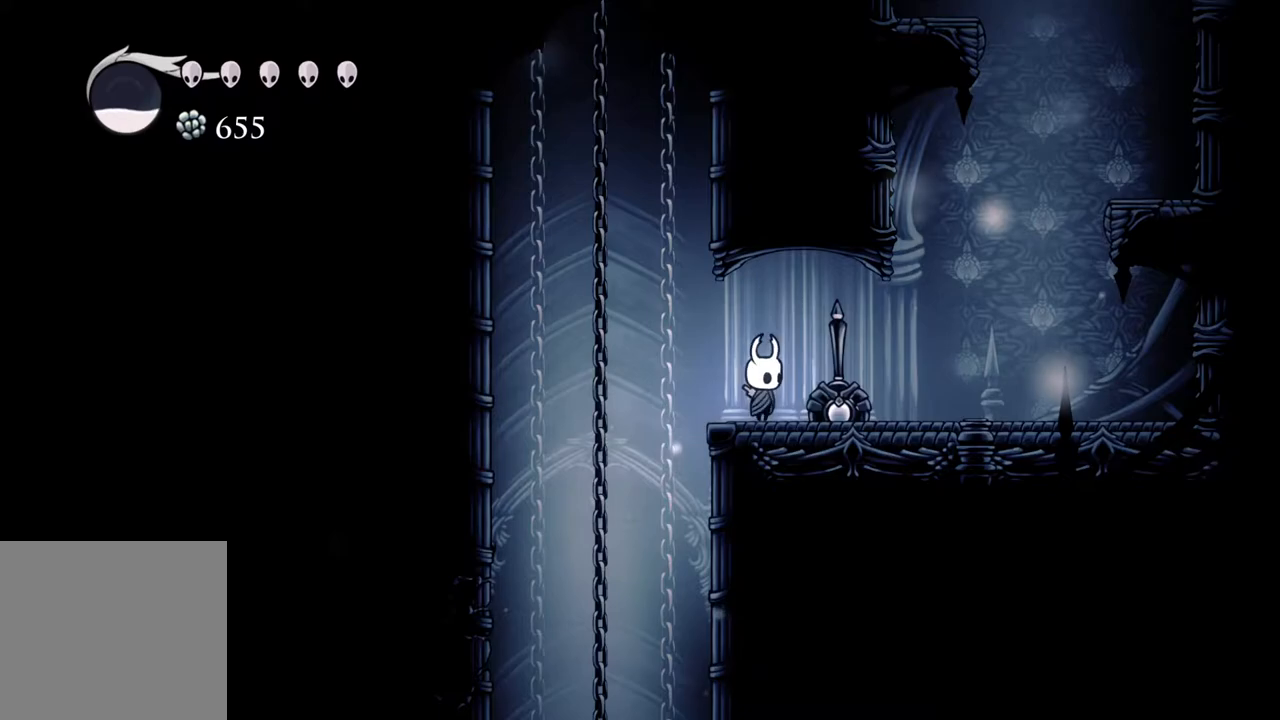
Gameplay with a controller (Xbox layout); each line is a JSON object with the inputs held at the frame after it. "events" lists button and stick changes between this image and that frame as [ms after this image, input, new state], when the widget could be followed in between.
{"buttons": [], "left_stick": "center", "right_stick": "center", "events": [[17, "X", "down"], [100, "X", "up"], [267, "left_stick", "left"], [400, "left_stick", "center"]]}
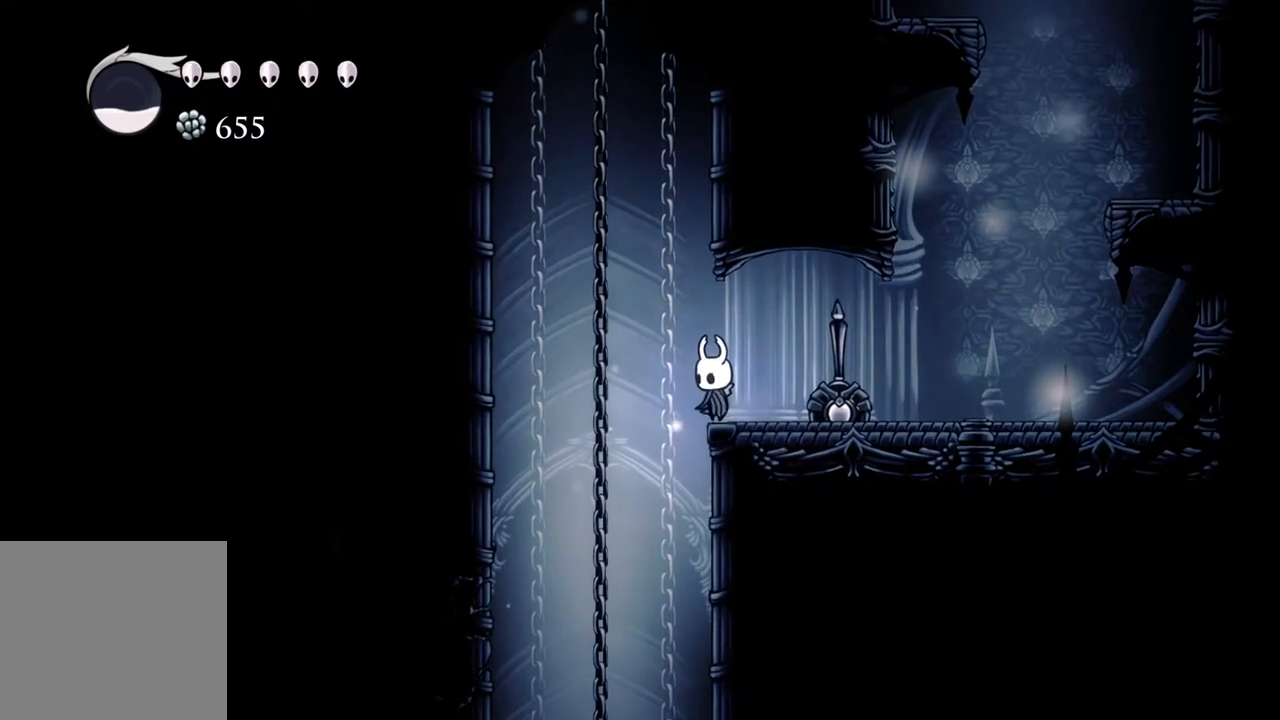
{"buttons": [], "left_stick": "center", "right_stick": "center", "events": []}
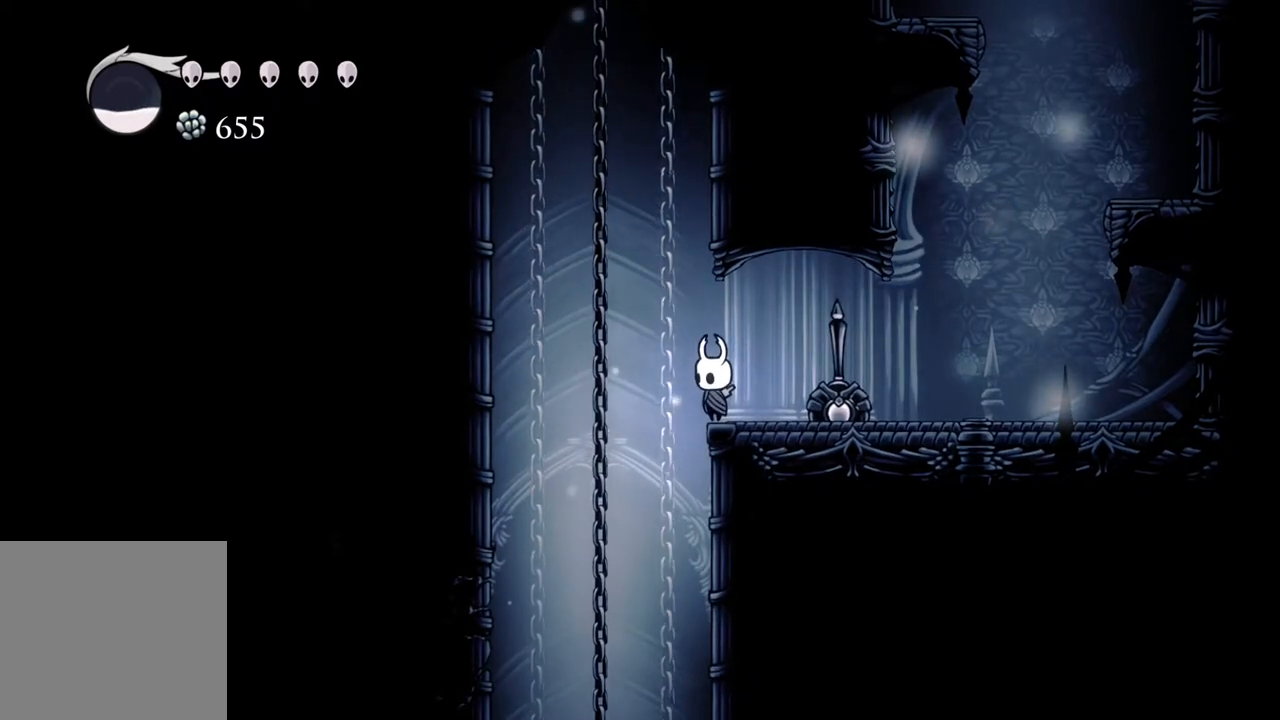
{"buttons": [], "left_stick": "center", "right_stick": "center", "events": [[150, "left_stick", "left"], [217, "left_stick", "center"], [450, "left_stick", "right"], [500, "left_stick", "center"]]}
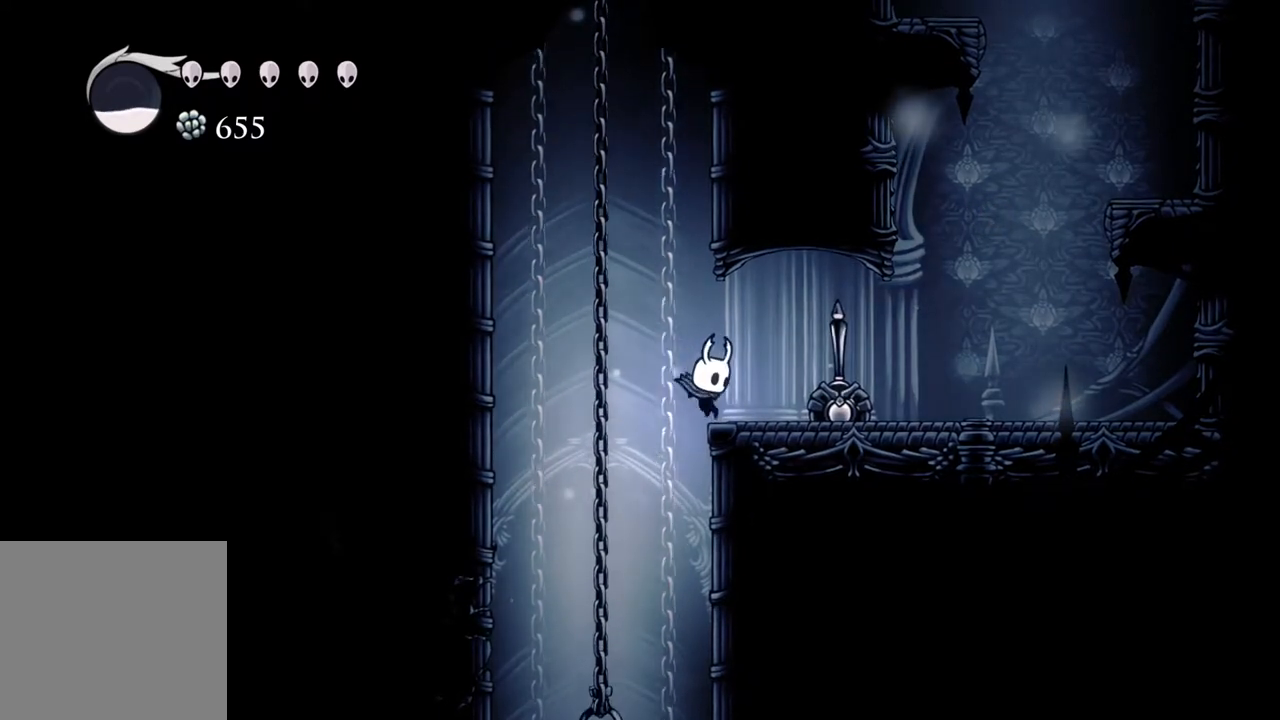
{"buttons": [], "left_stick": "center", "right_stick": "center", "events": []}
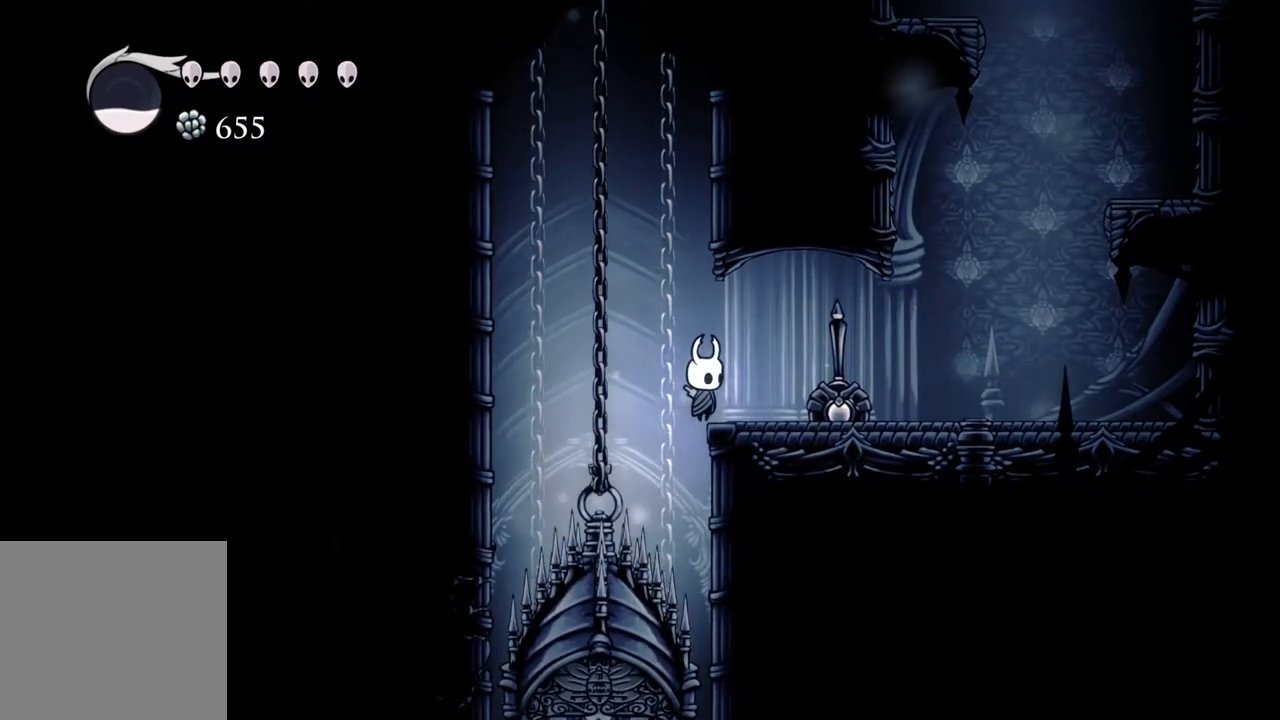
{"buttons": [], "left_stick": "center", "right_stick": "center", "events": []}
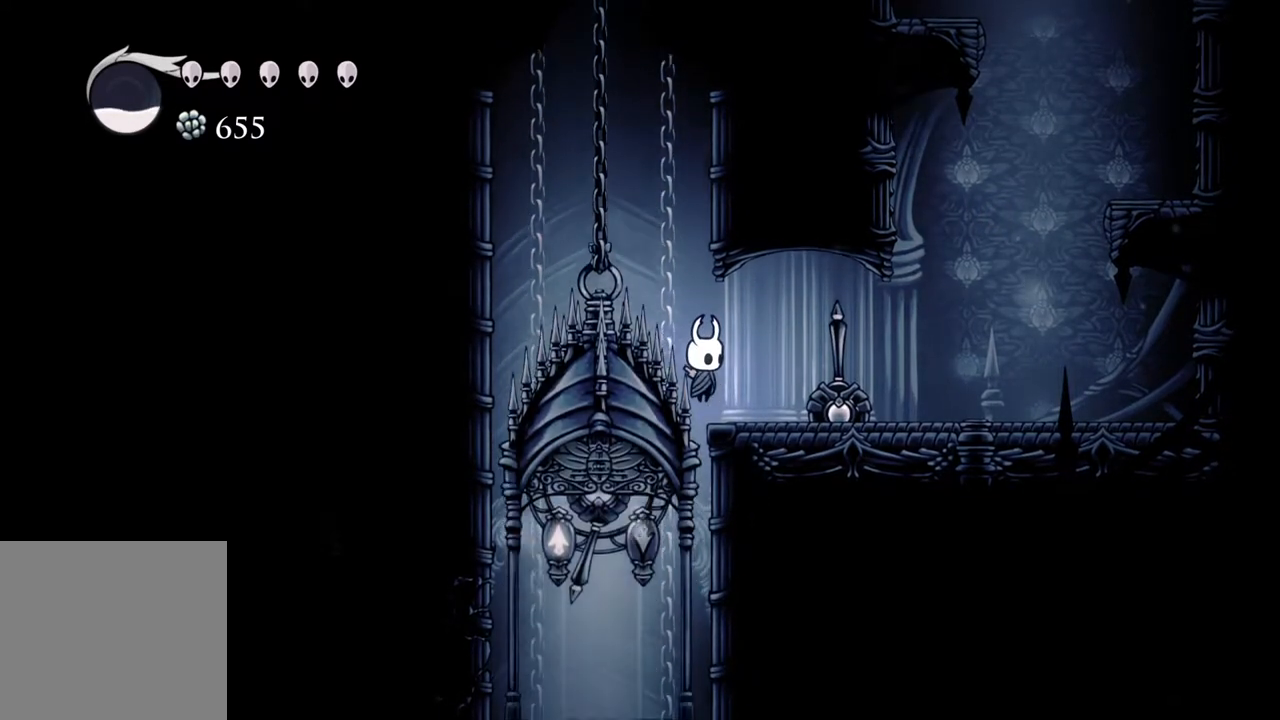
{"buttons": [], "left_stick": "center", "right_stick": "center", "events": [[83, "left_stick", "left"], [217, "left_stick", "center"]]}
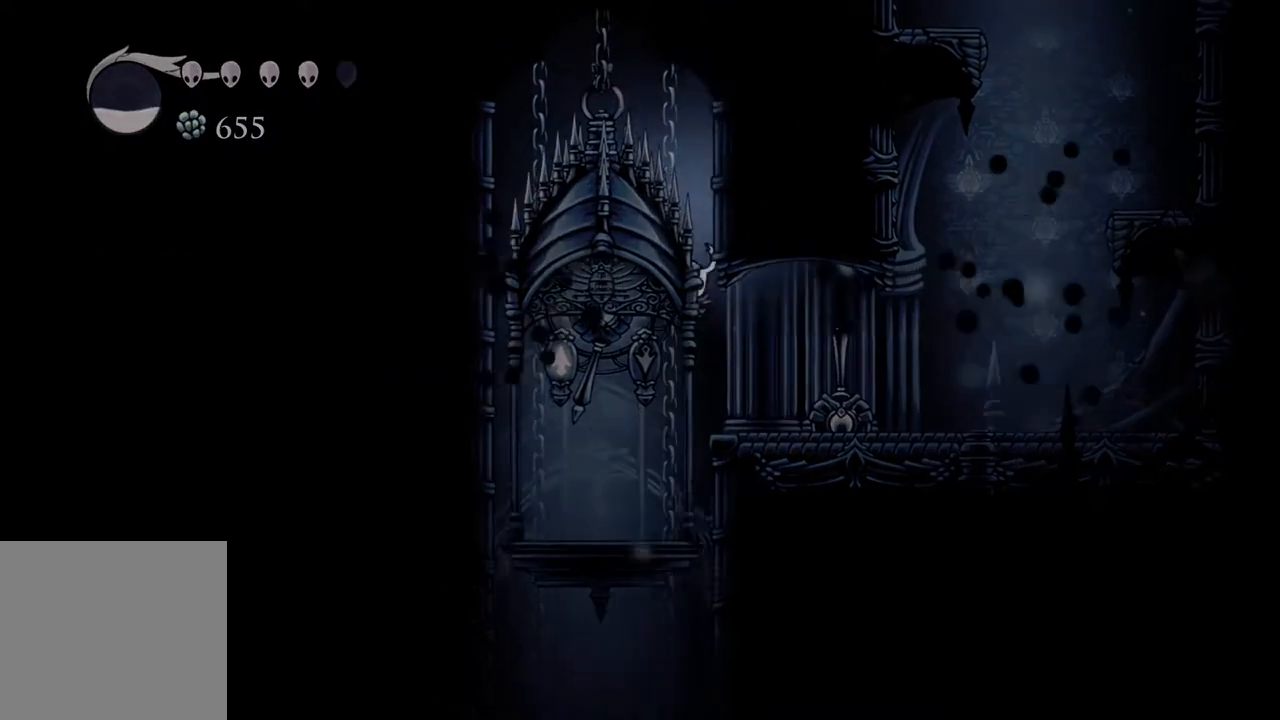
{"buttons": [], "left_stick": "center", "right_stick": "center", "events": []}
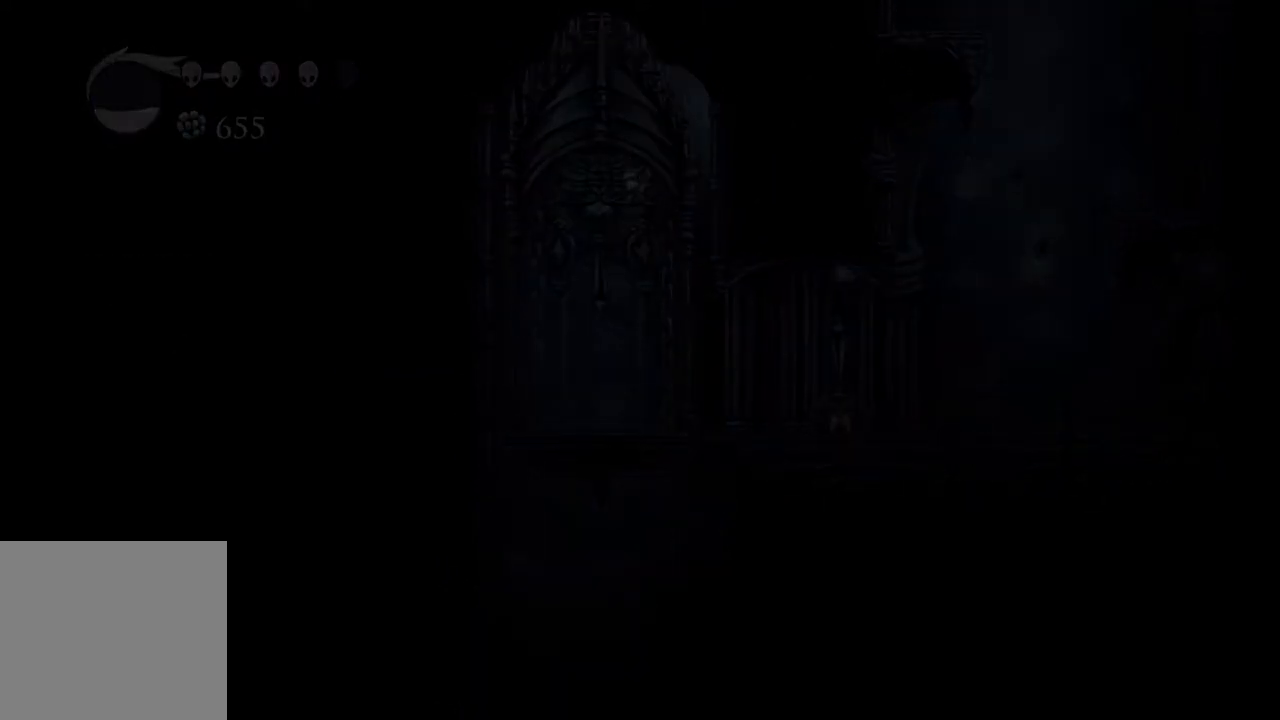
{"buttons": [], "left_stick": "center", "right_stick": "center", "events": []}
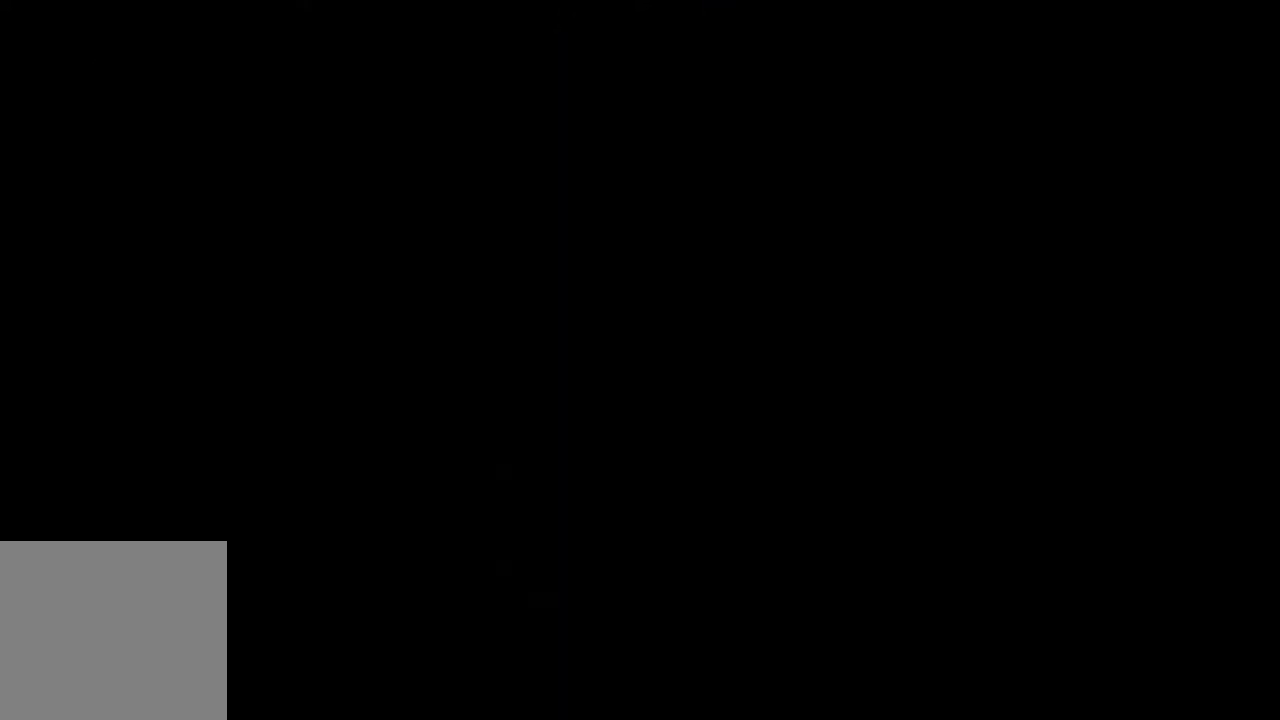
{"buttons": [], "left_stick": "center", "right_stick": "center", "events": []}
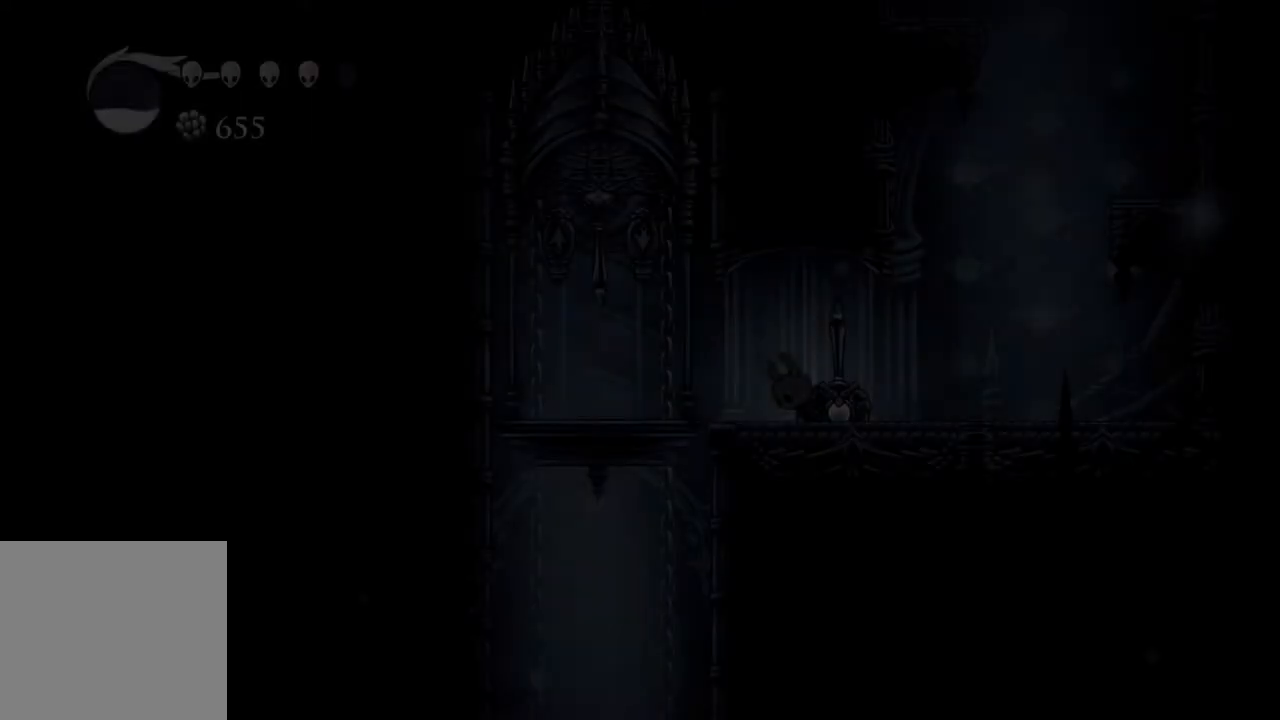
{"buttons": [], "left_stick": "center", "right_stick": "center", "events": []}
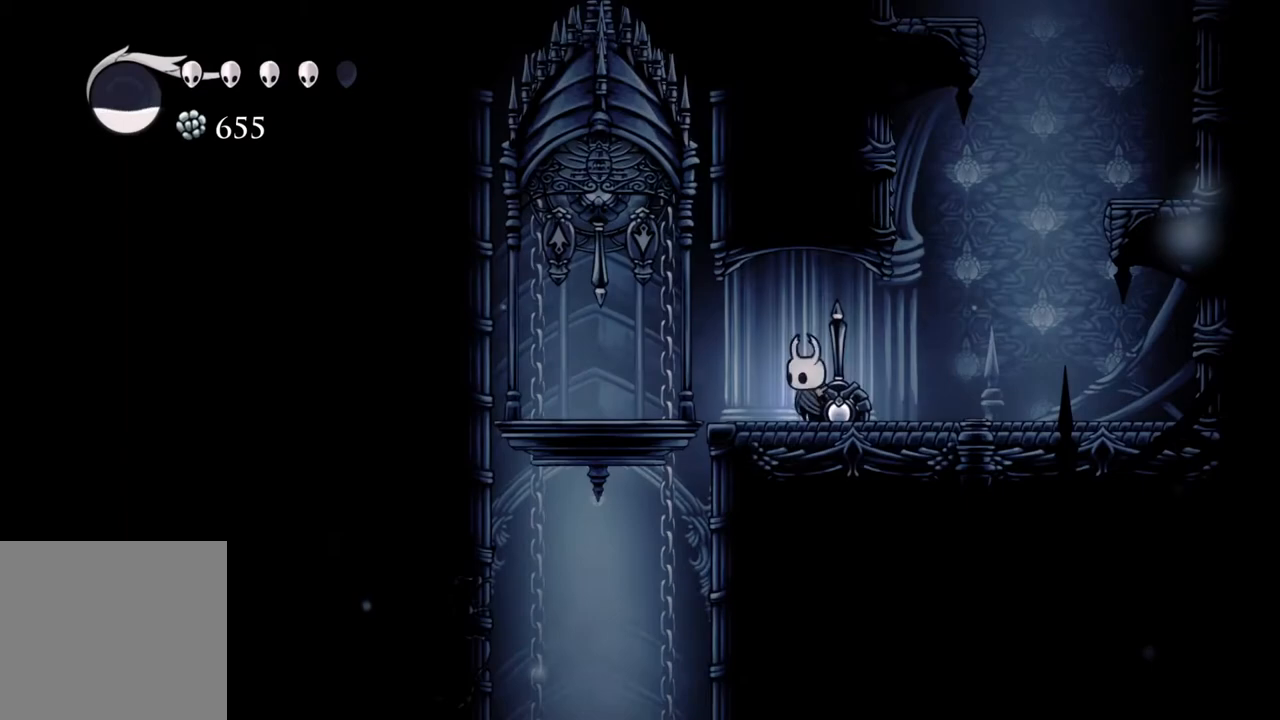
{"buttons": [], "left_stick": "center", "right_stick": "center", "events": [[350, "left_stick", "left"], [450, "left_stick", "center"]]}
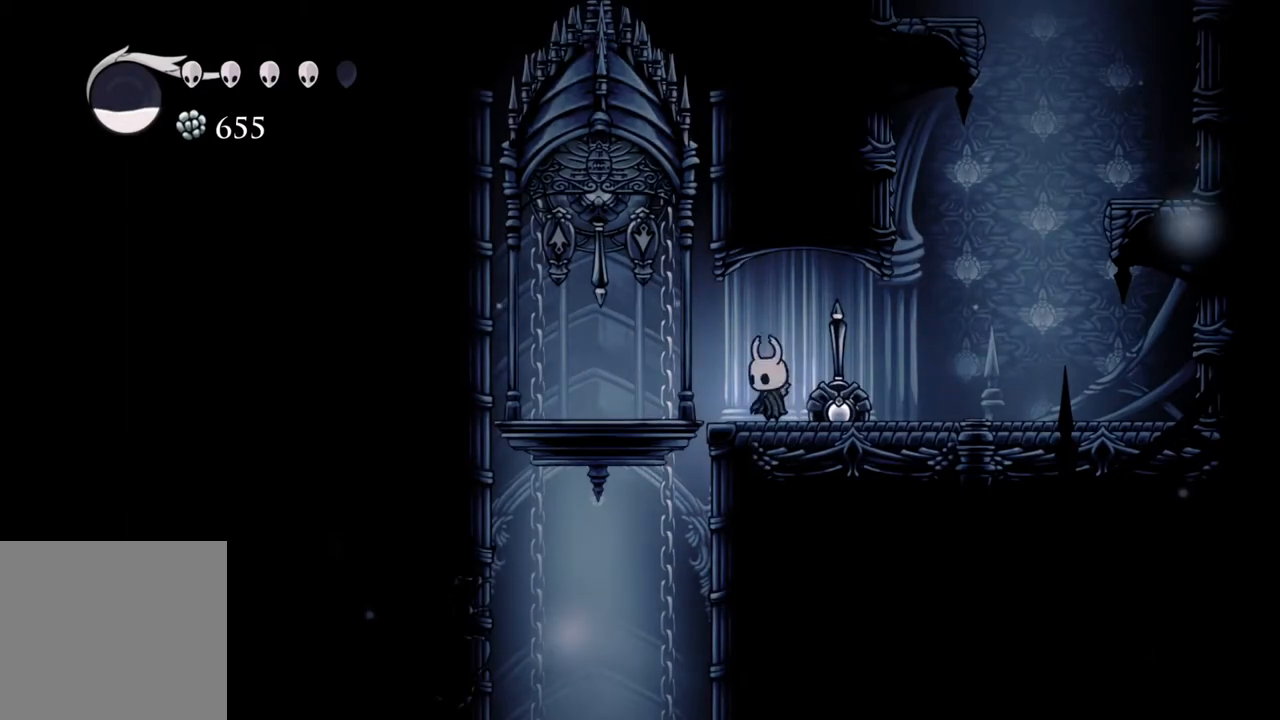
{"buttons": ["A"], "left_stick": "left", "right_stick": "center", "events": [[433, "A", "down"], [483, "left_stick", "left"]]}
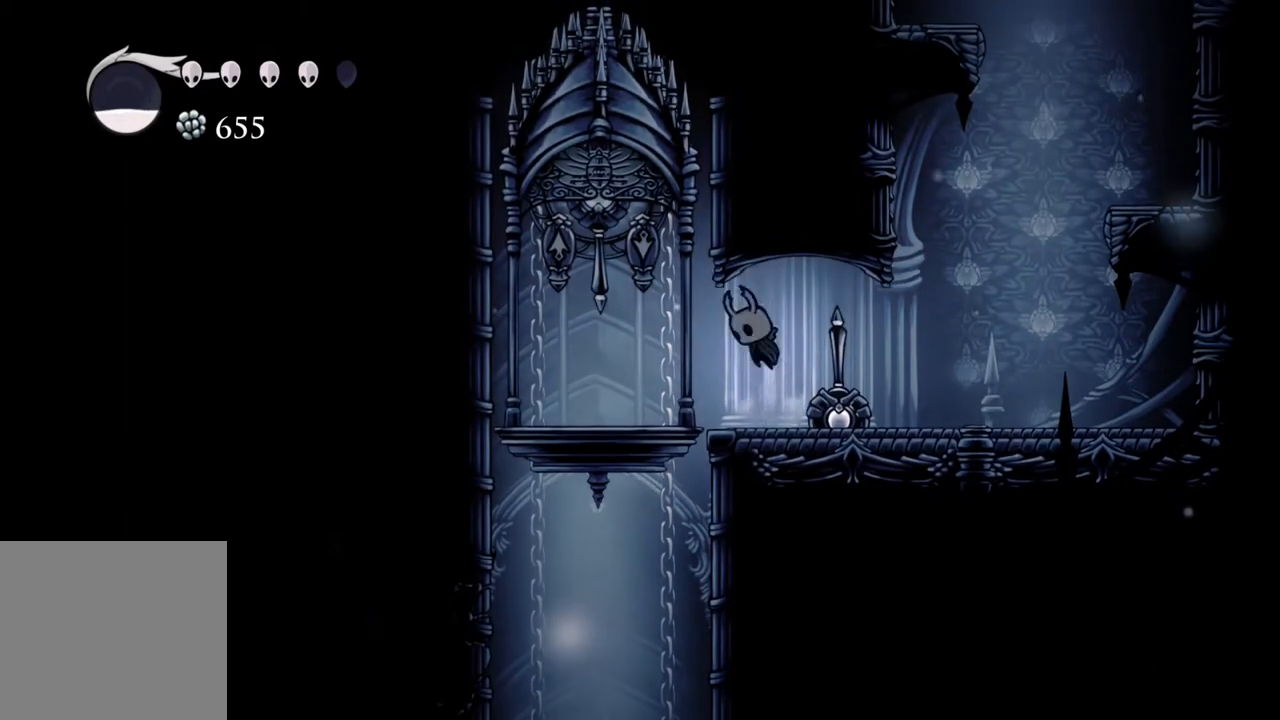
{"buttons": [], "left_stick": "center", "right_stick": "center", "events": [[33, "X", "down"], [50, "A", "up"], [67, "X", "up"], [117, "left_stick", "center"]]}
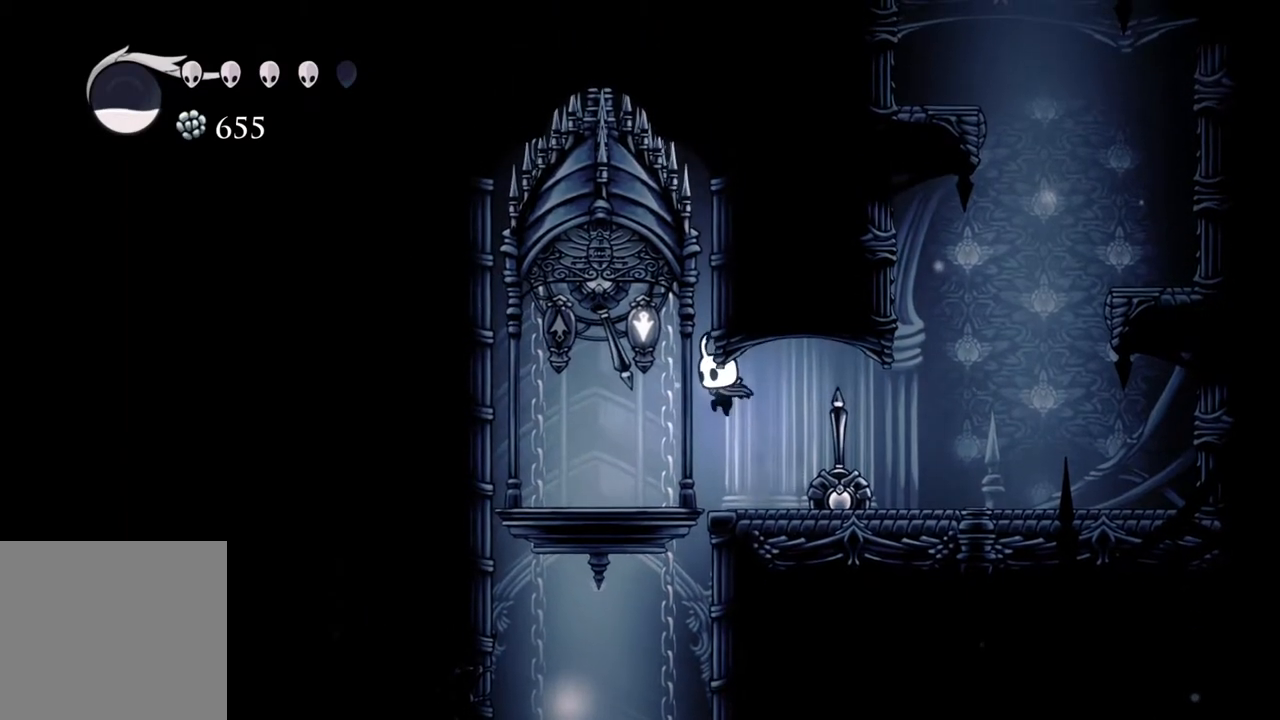
{"buttons": [], "left_stick": "center", "right_stick": "center", "events": [[17, "left_stick", "right"], [133, "left_stick", "center"]]}
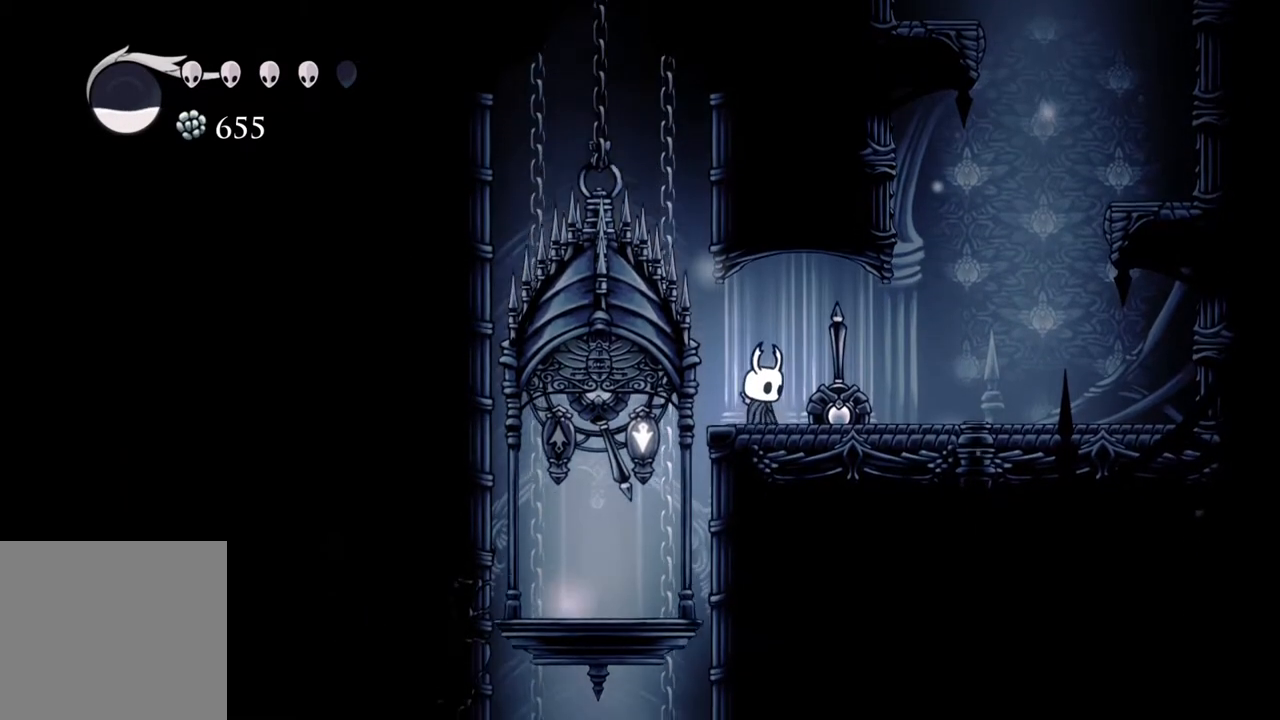
{"buttons": [], "left_stick": "center", "right_stick": "center", "events": []}
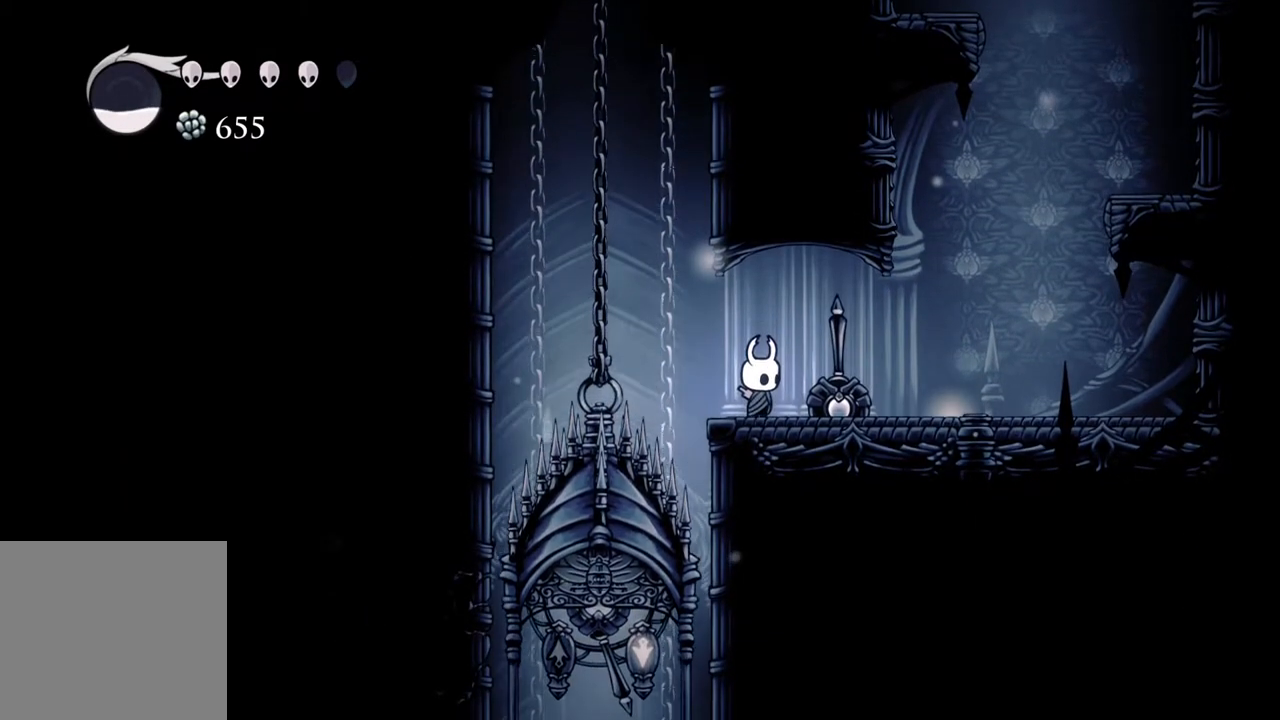
{"buttons": [], "left_stick": "center", "right_stick": "center", "events": []}
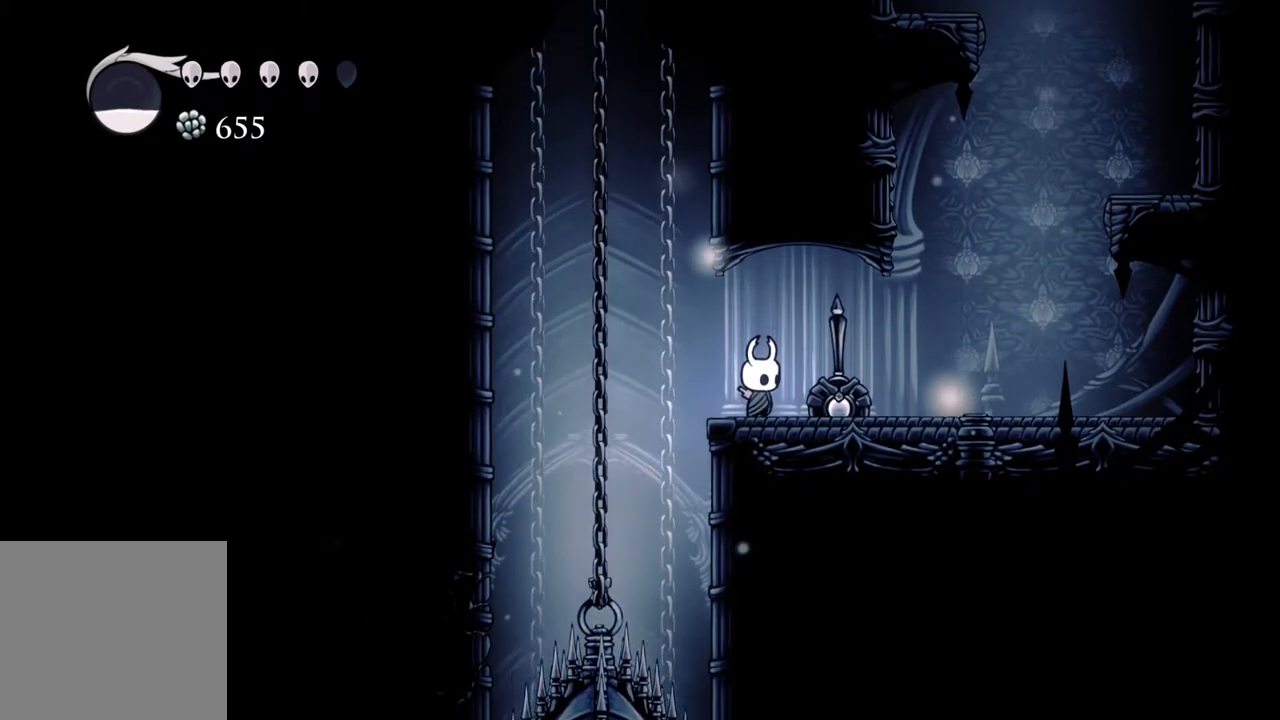
{"buttons": [], "left_stick": "center", "right_stick": "center", "events": []}
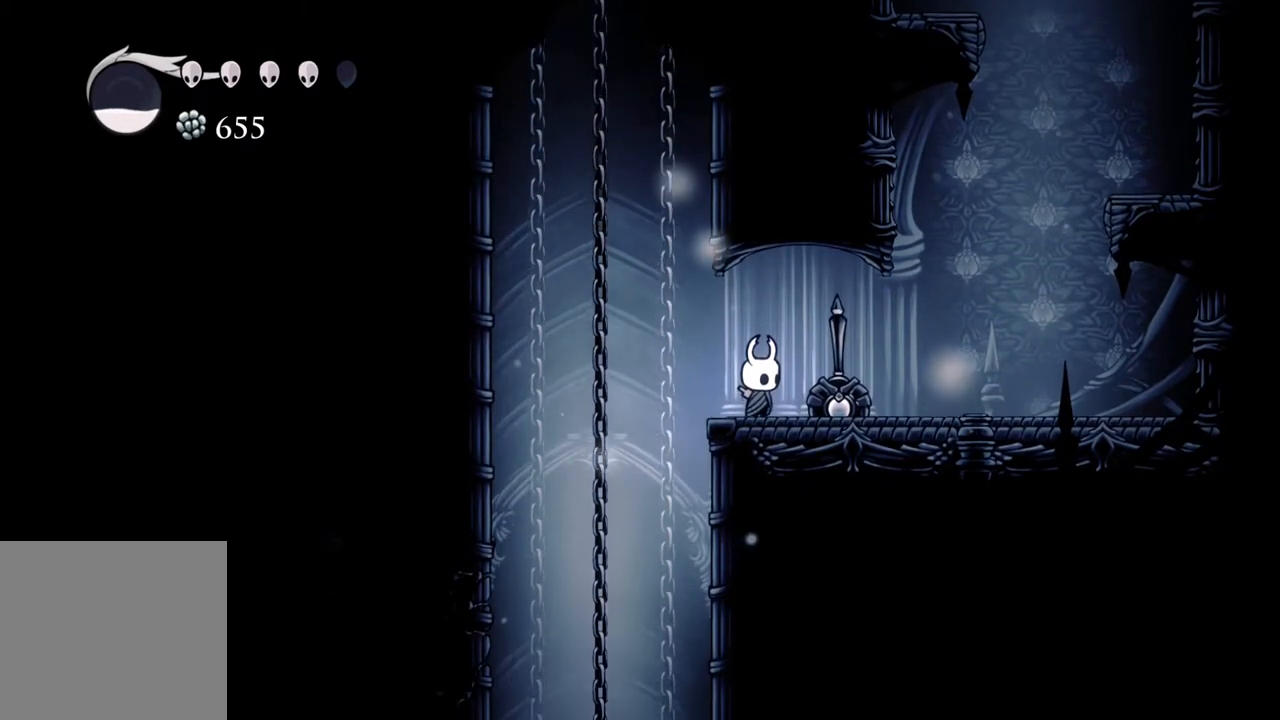
{"buttons": [], "left_stick": "center", "right_stick": "center", "events": []}
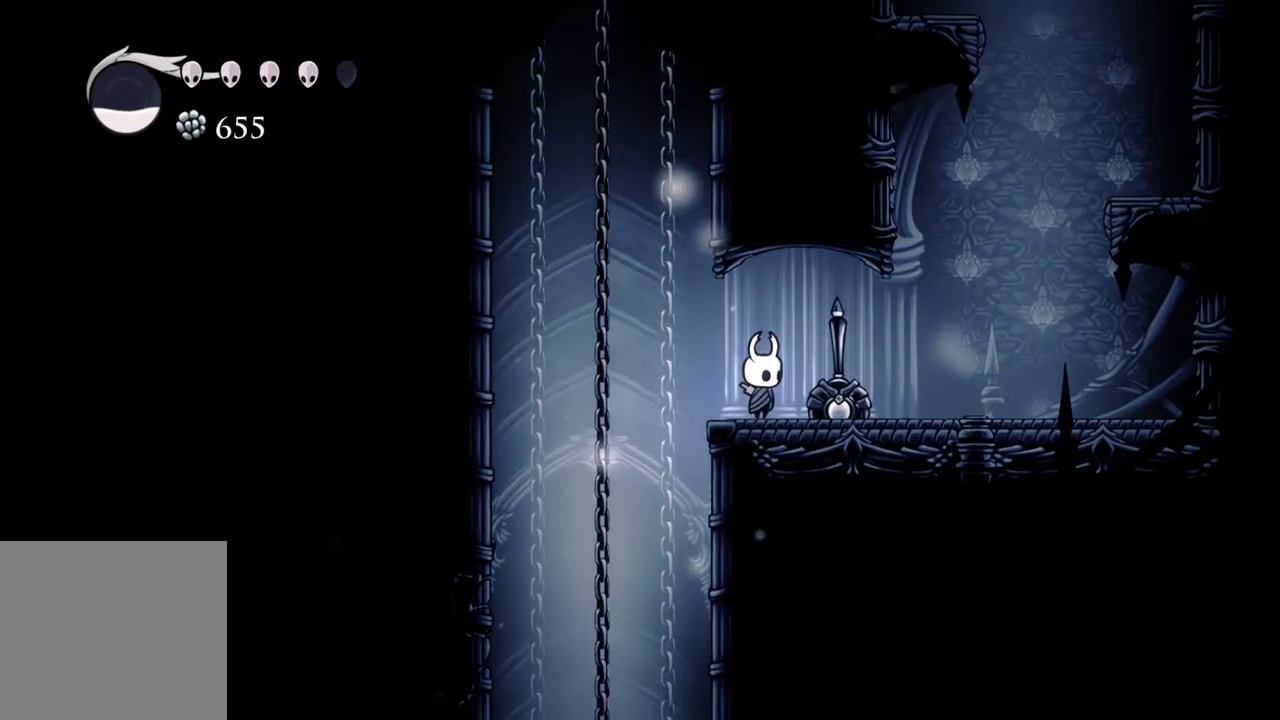
{"buttons": [], "left_stick": "center", "right_stick": "center", "events": []}
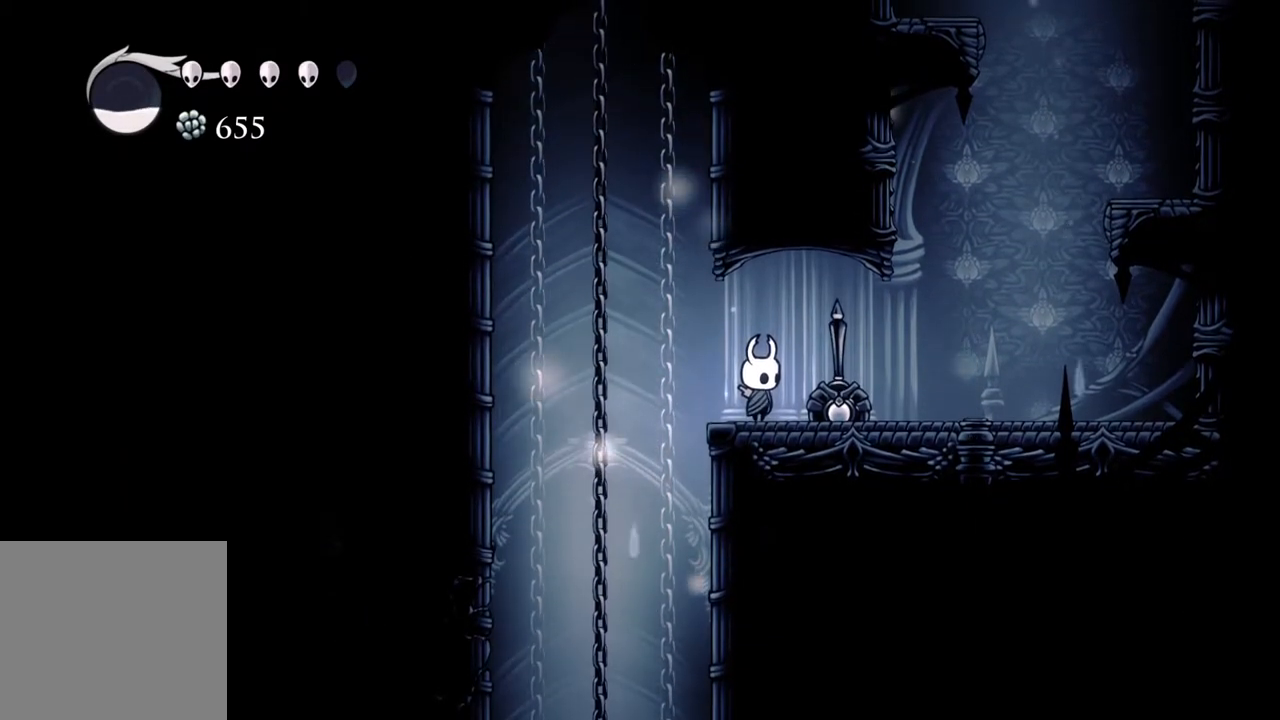
{"buttons": [], "left_stick": "down", "right_stick": "center", "events": [[150, "left_stick", "down"]]}
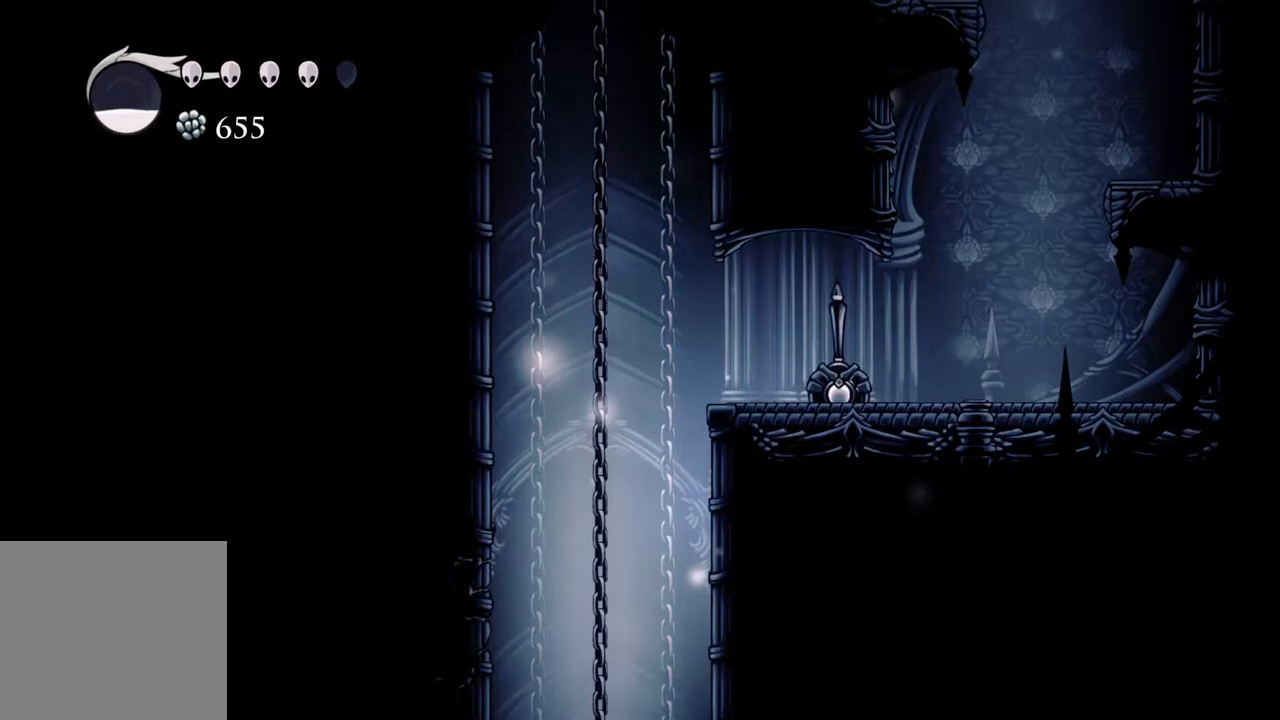
{"buttons": [], "left_stick": "down", "right_stick": "center", "events": []}
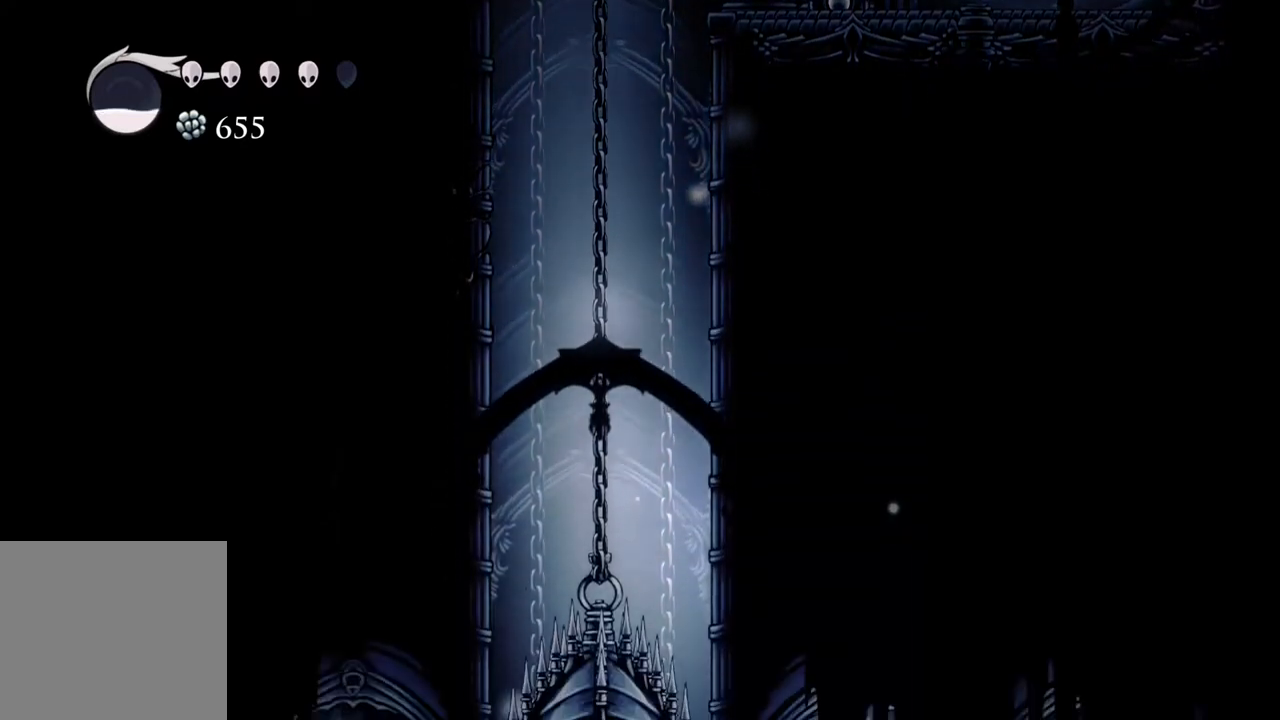
{"buttons": [], "left_stick": "down-left", "right_stick": "center", "events": [[383, "left_stick", "down-left"]]}
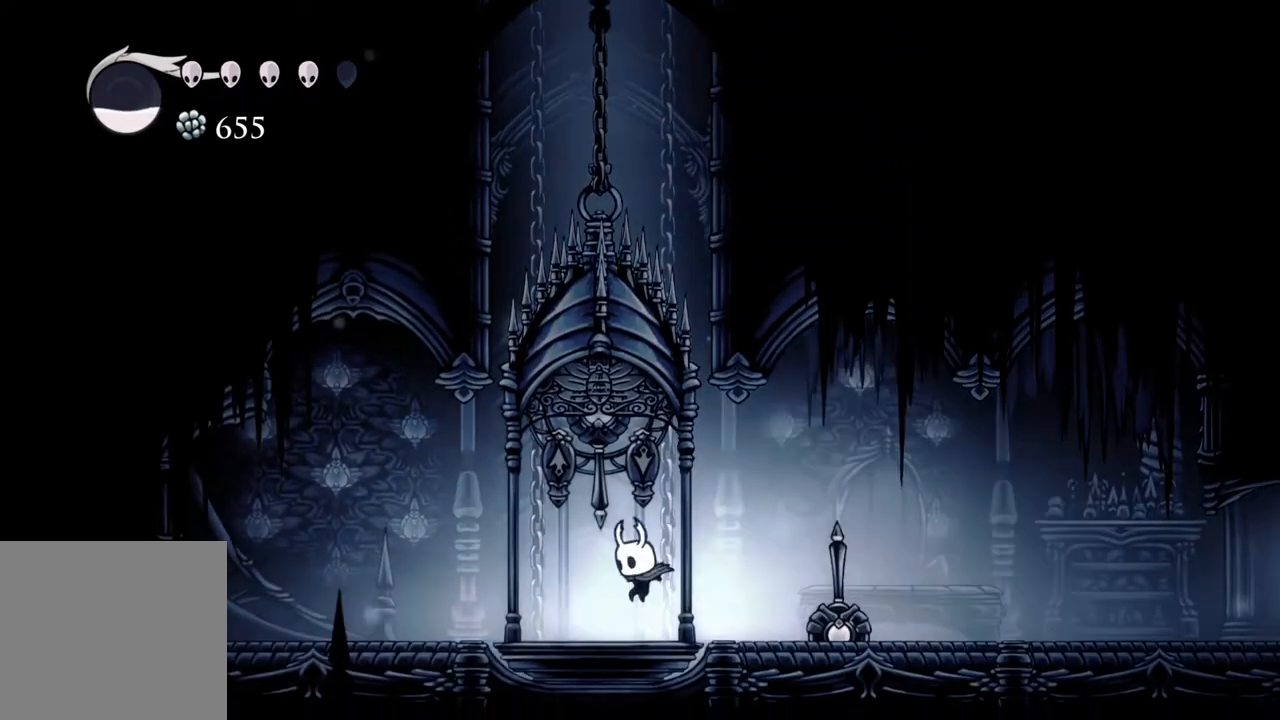
{"buttons": [], "left_stick": "up", "right_stick": "center", "events": [[200, "left_stick", "down-right"], [300, "left_stick", "up-right"], [400, "left_stick", "up"]]}
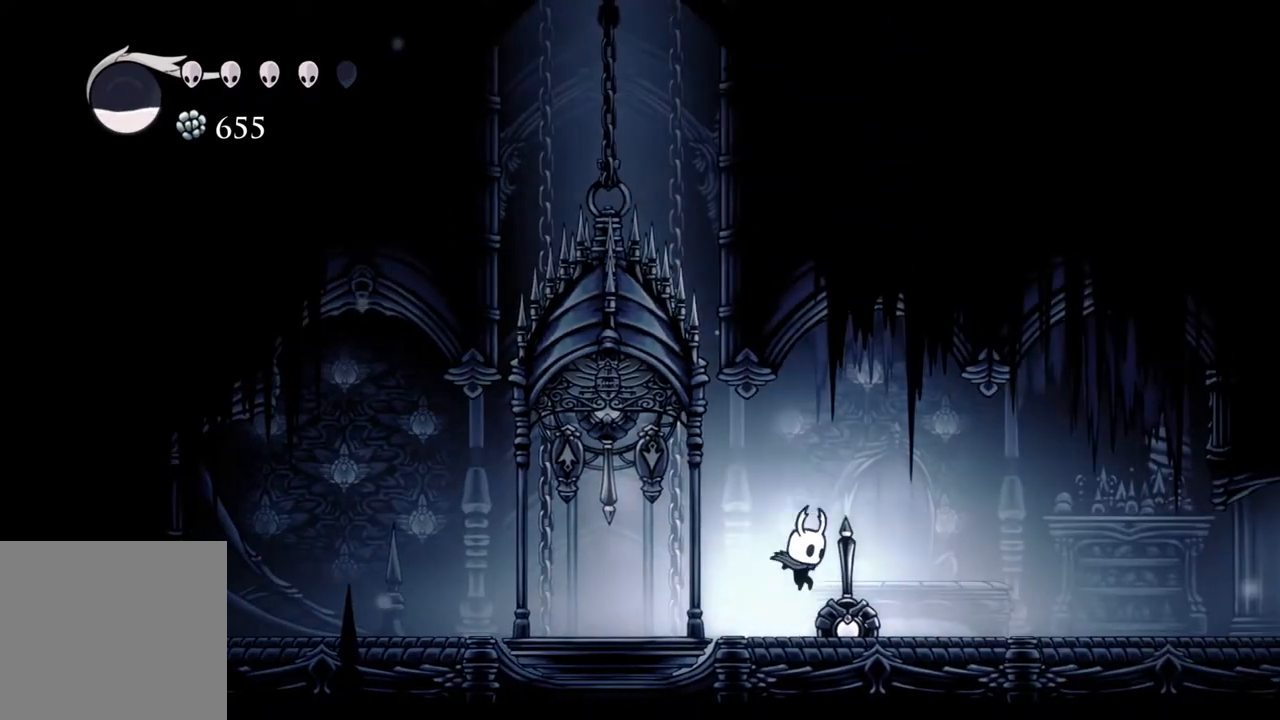
{"buttons": [], "left_stick": "up", "right_stick": "center", "events": []}
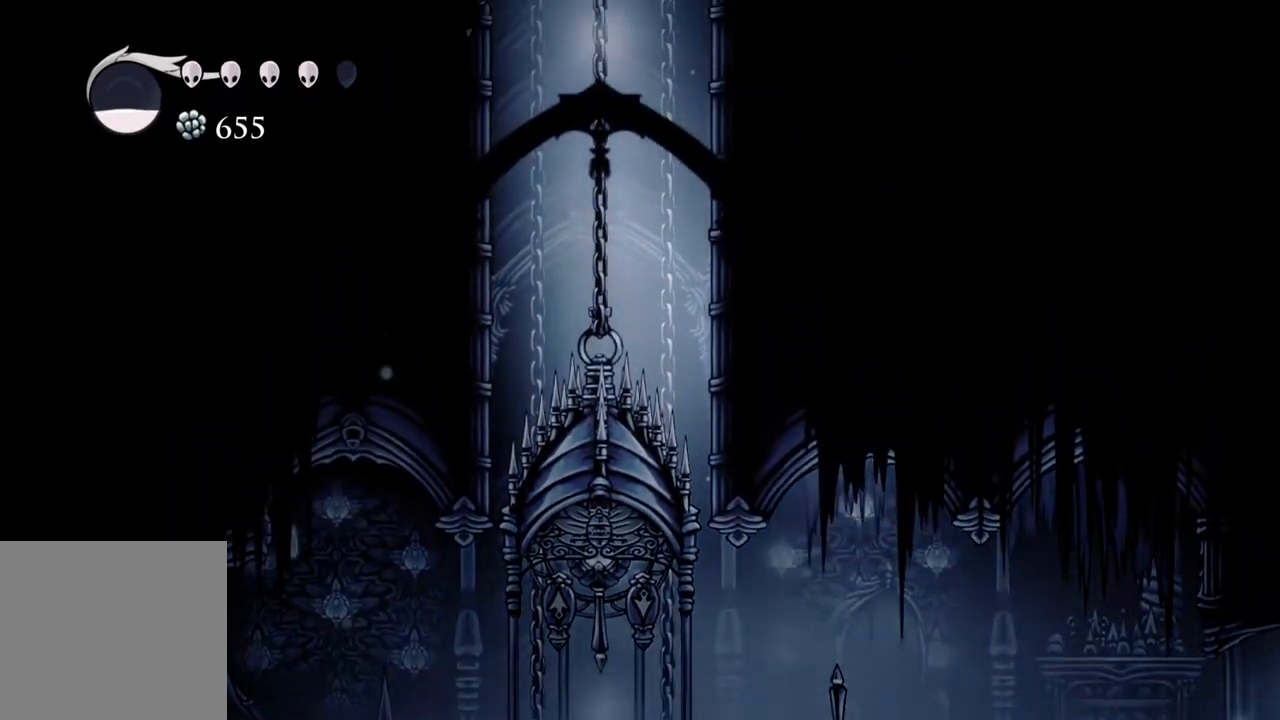
{"buttons": [], "left_stick": "up", "right_stick": "center", "events": []}
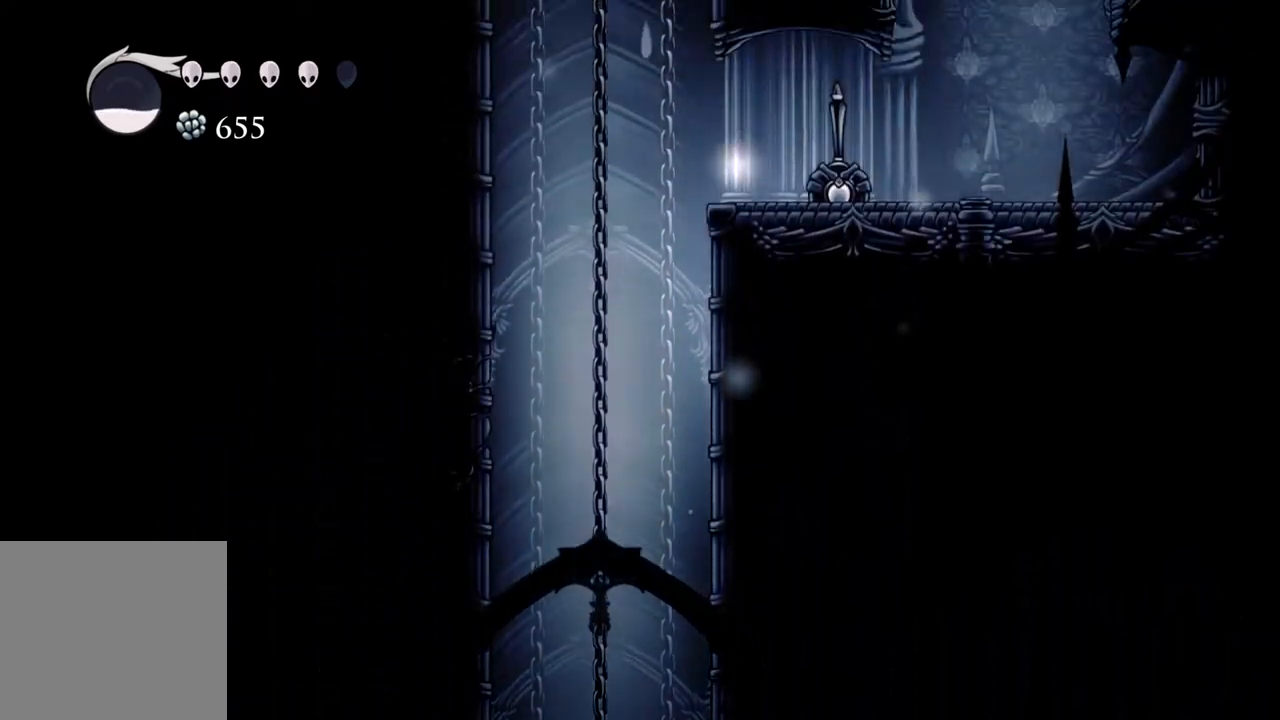
{"buttons": [], "left_stick": "center", "right_stick": "center", "events": [[83, "left_stick", "center"], [400, "left_stick", "up"], [483, "left_stick", "center"]]}
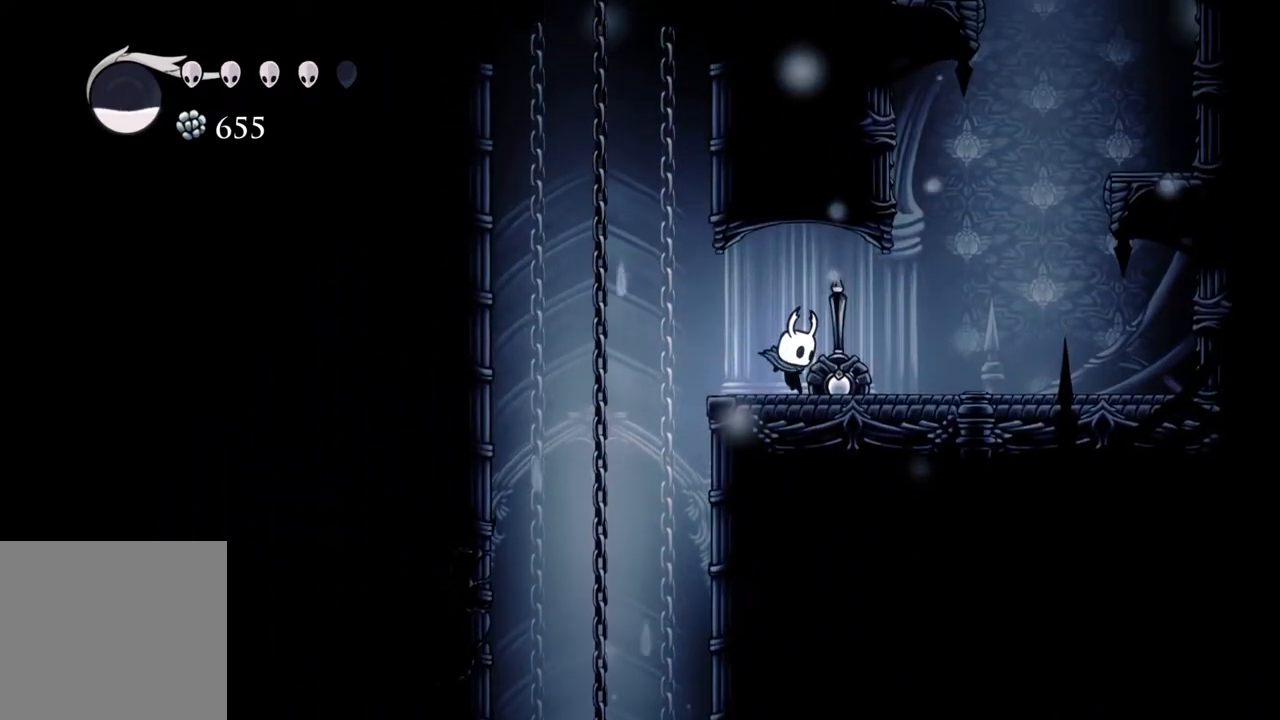
{"buttons": [], "left_stick": "center", "right_stick": "center", "events": []}
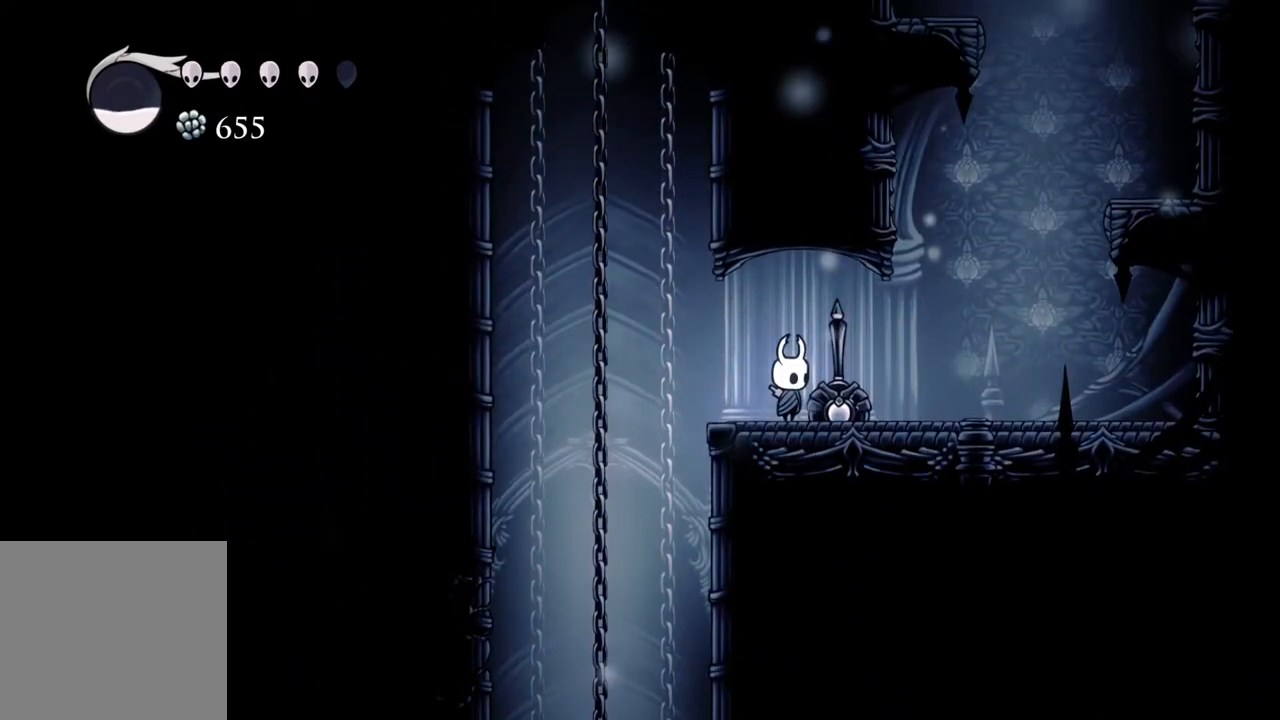
{"buttons": [], "left_stick": "center", "right_stick": "center", "events": []}
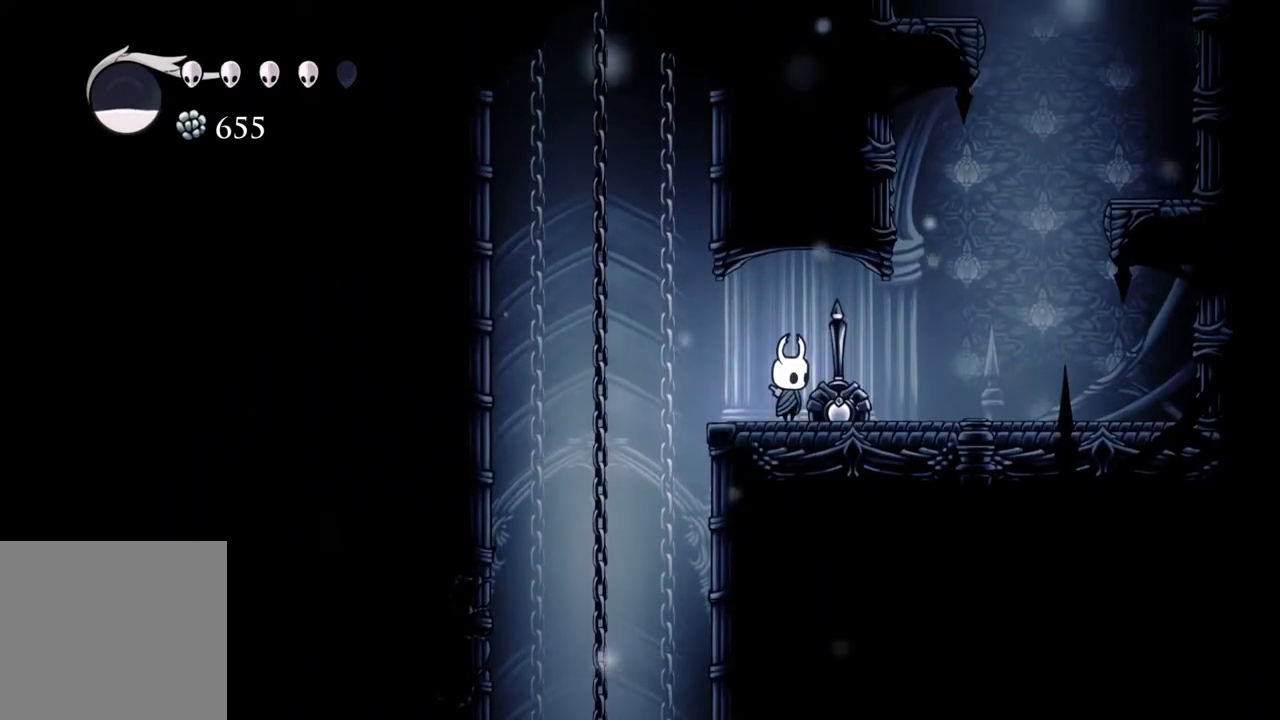
{"buttons": [], "left_stick": "left", "right_stick": "center", "events": [[150, "X", "down"], [250, "X", "up"], [333, "left_stick", "left"]]}
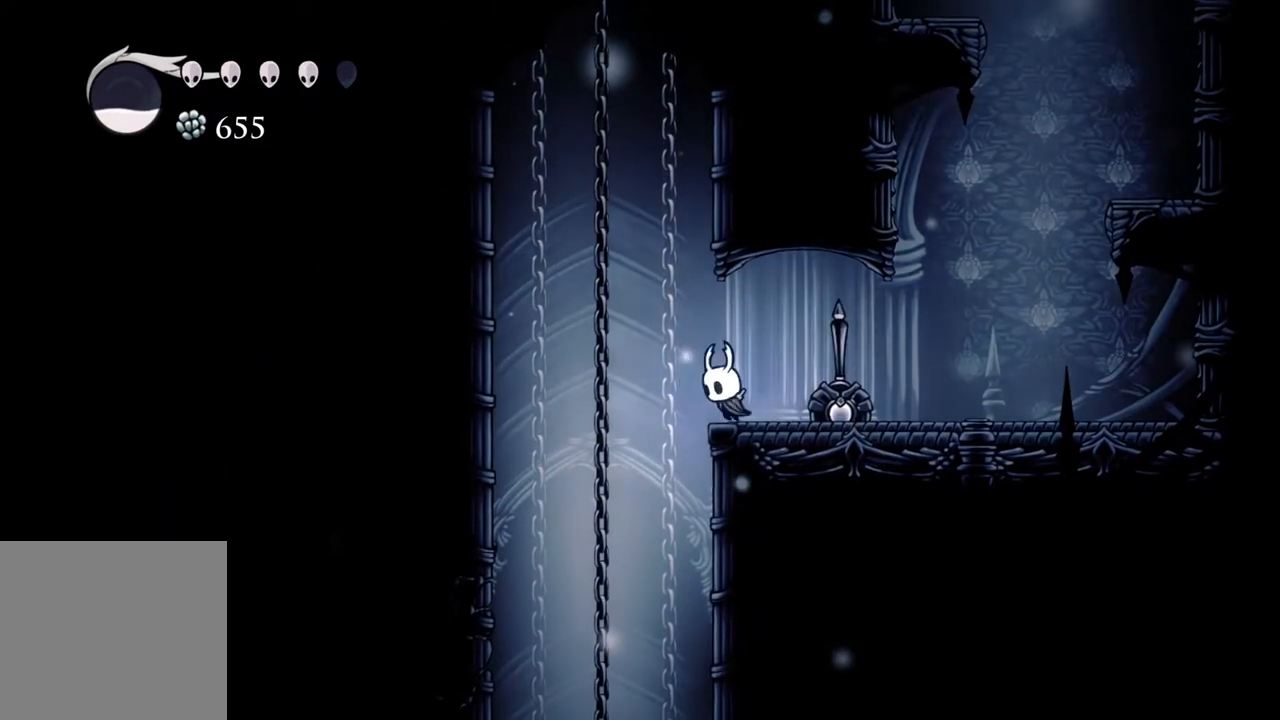
{"buttons": [], "left_stick": "center", "right_stick": "center", "events": [[83, "left_stick", "center"]]}